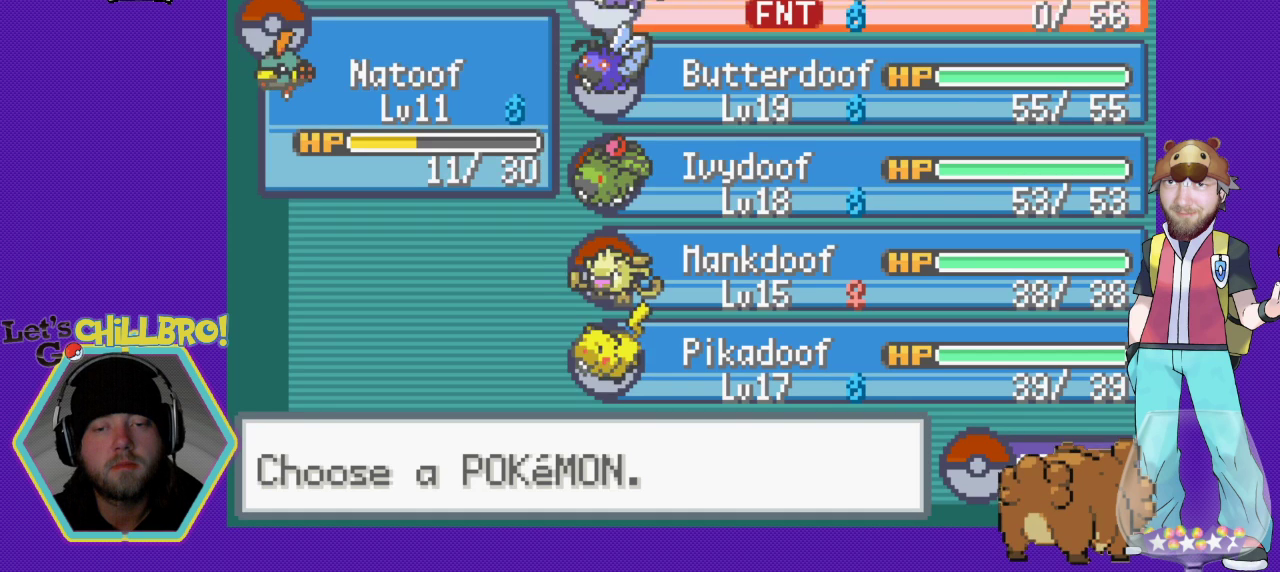
Gameplay with a controller (Nintendo layout); each line is a JSON object with the inputs held at the frame after it. "events" lists button and stick changes between this image and that frame as [ms after this image, input, new state], when the widget could be followed in between. Not read: L1 L3 R1 R3.
{"buttons": ["DPAD_DOWN"], "events": [[33, "DPAD_RIGHT", "up"], [133, "DPAD_DOWN", "down"], [267, "DPAD_DOWN", "up"], [333, "DPAD_DOWN", "down"], [433, "DPAD_DOWN", "up"], [500, "DPAD_DOWN", "down"]]}
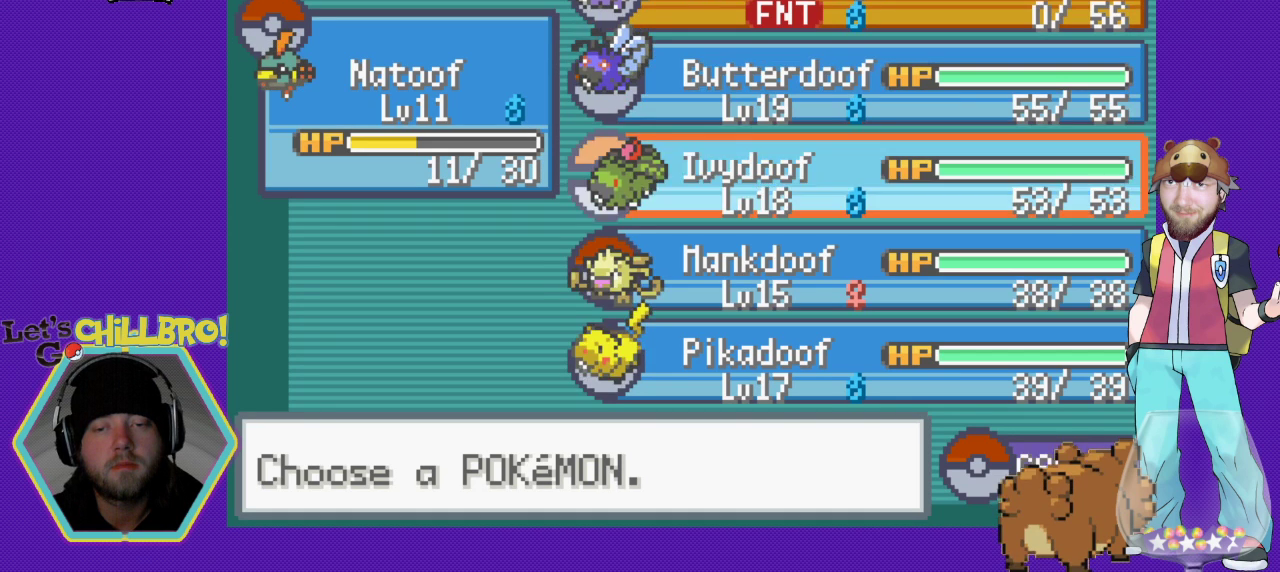
{"buttons": [], "events": [[100, "DPAD_DOWN", "up"]]}
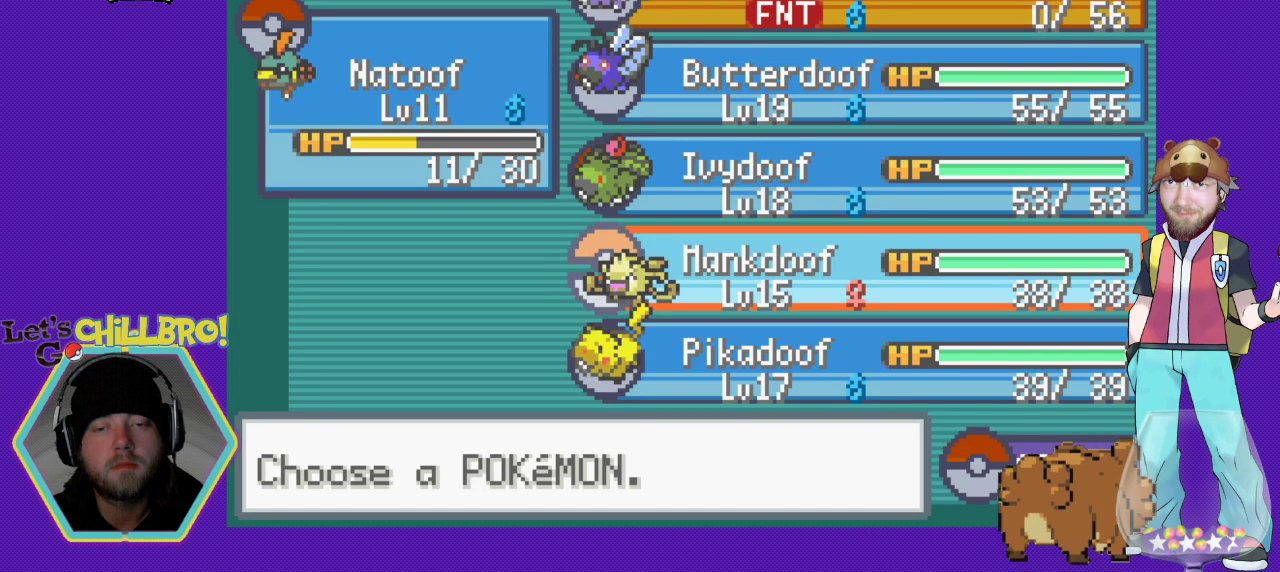
{"buttons": [], "events": []}
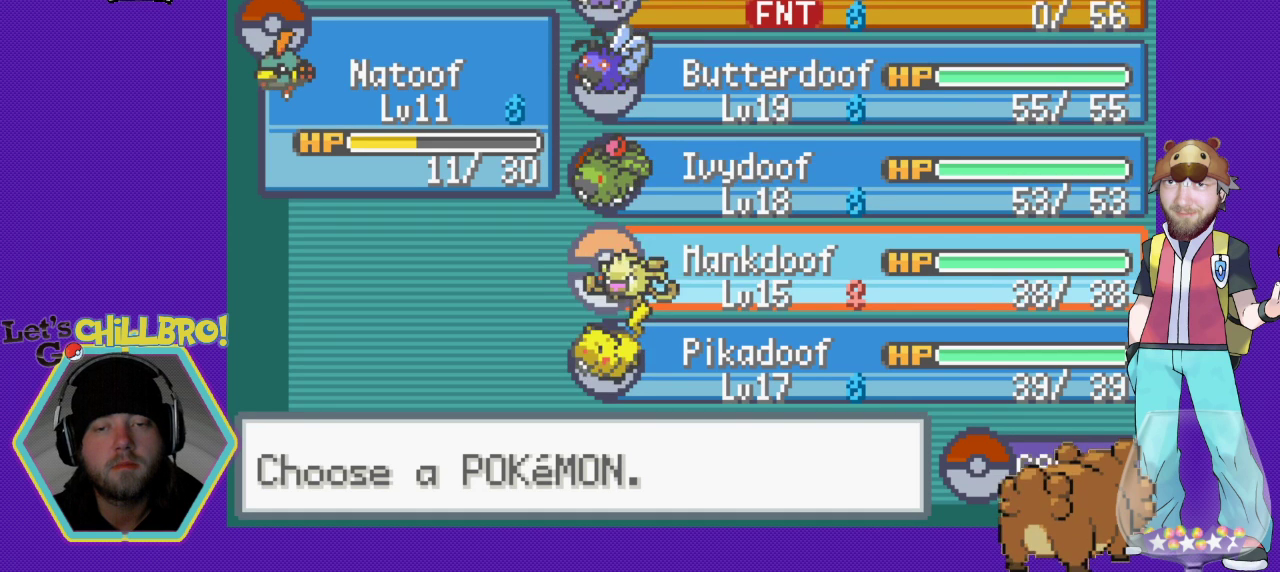
{"buttons": [], "events": [[300, "A", "down"], [433, "A", "up"]]}
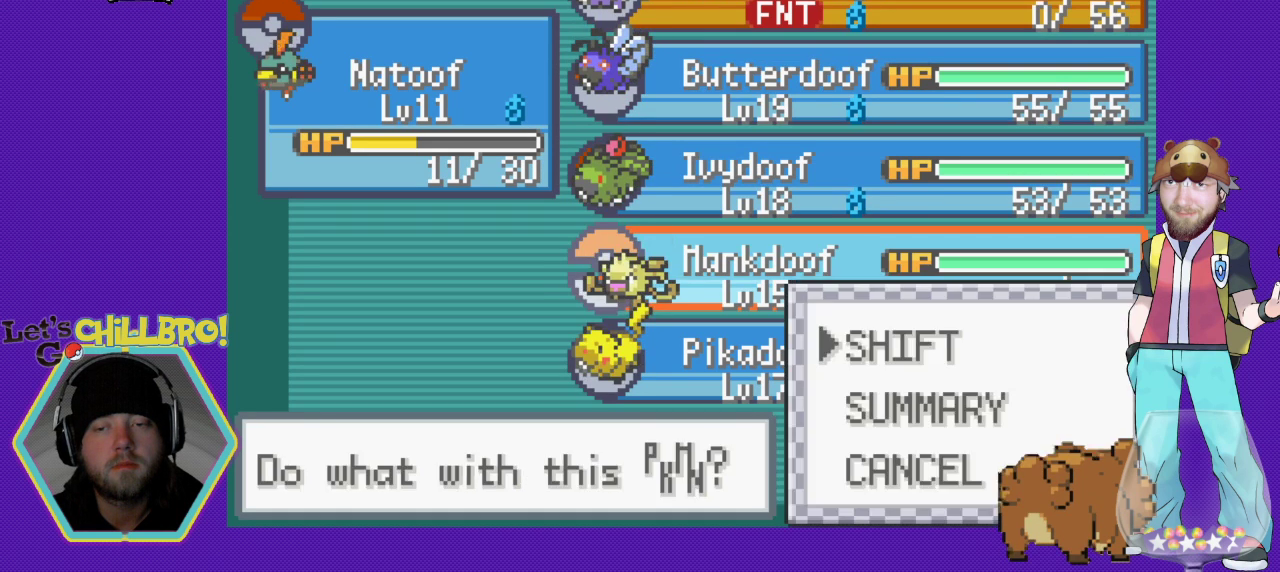
{"buttons": [], "events": [[33, "A", "down"], [233, "A", "up"]]}
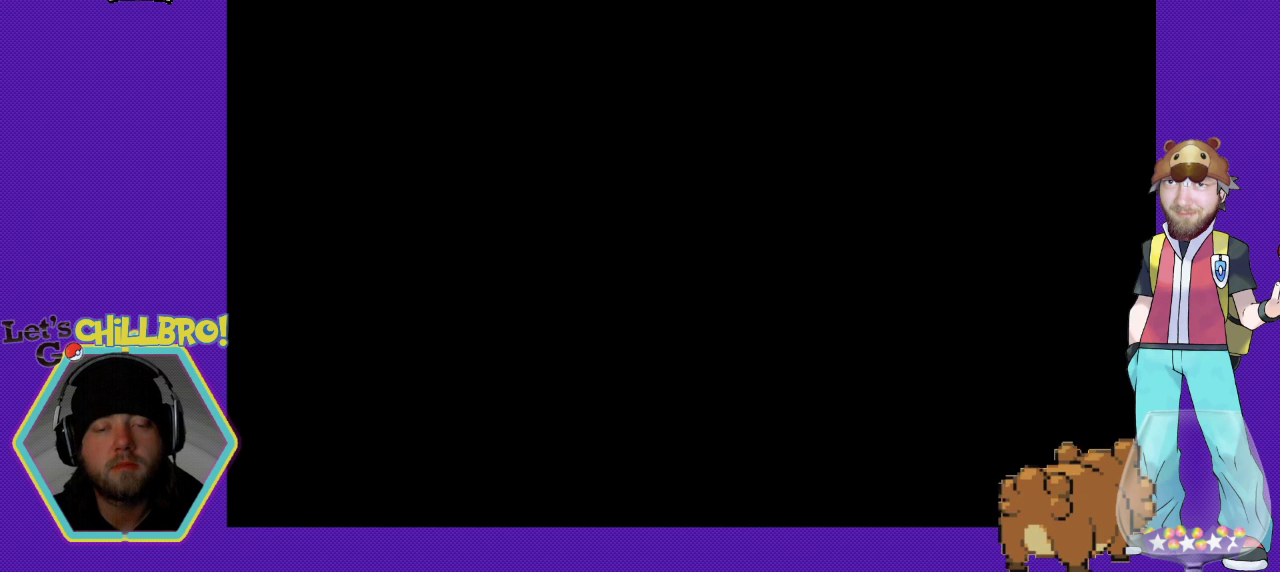
{"buttons": [], "events": []}
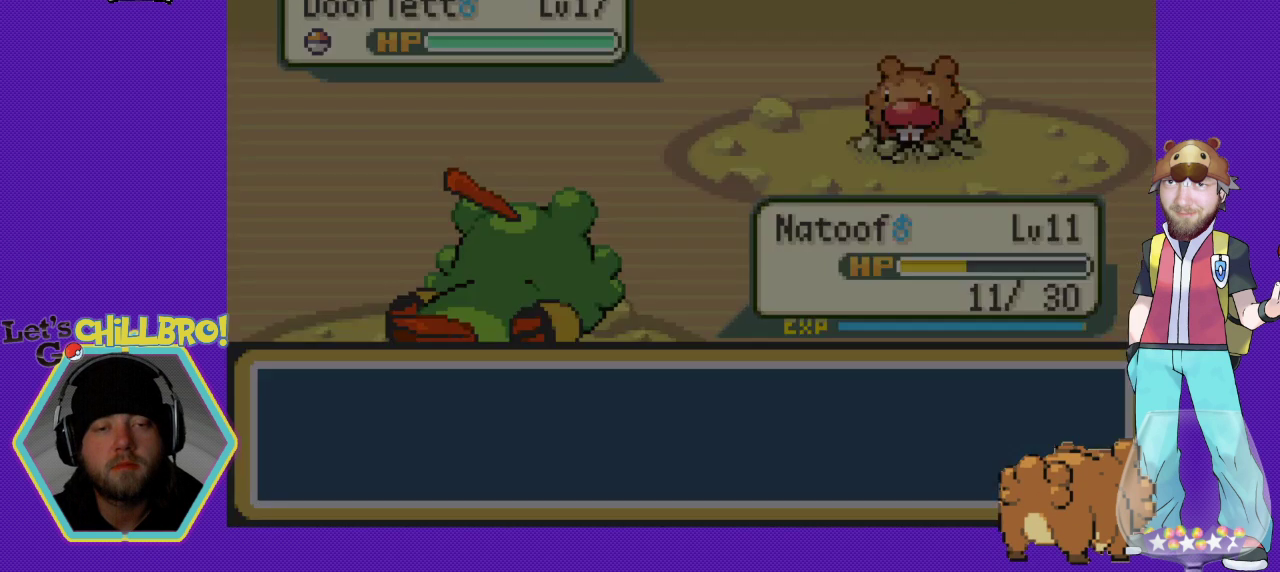
{"buttons": ["B"], "events": [[500, "B", "down"]]}
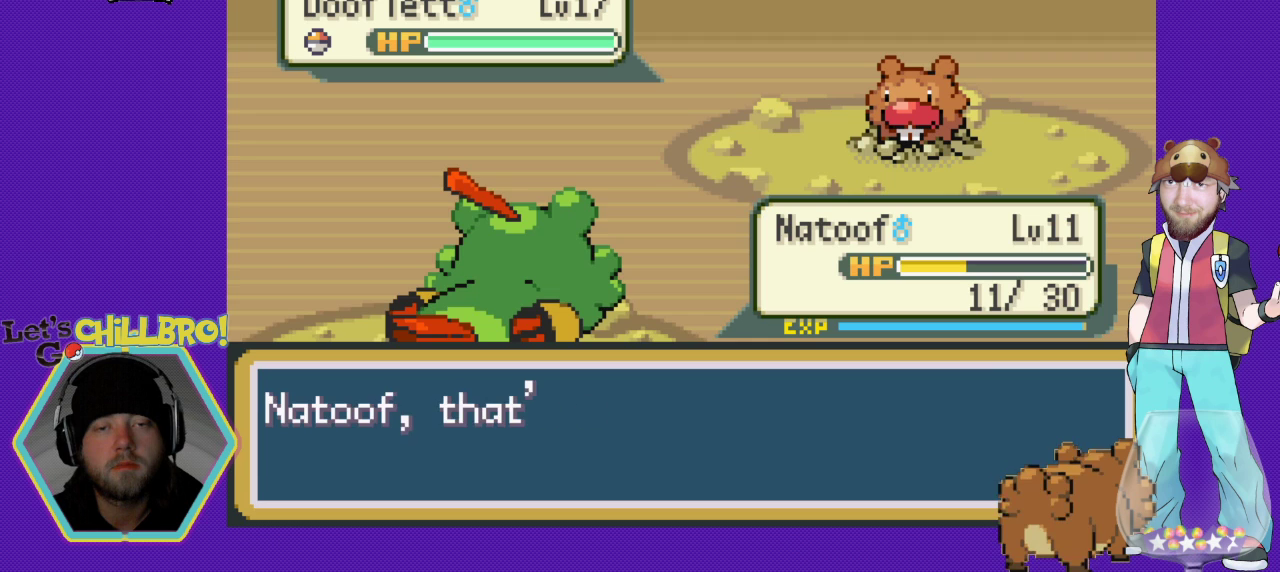
{"buttons": [], "events": [[500, "B", "up"]]}
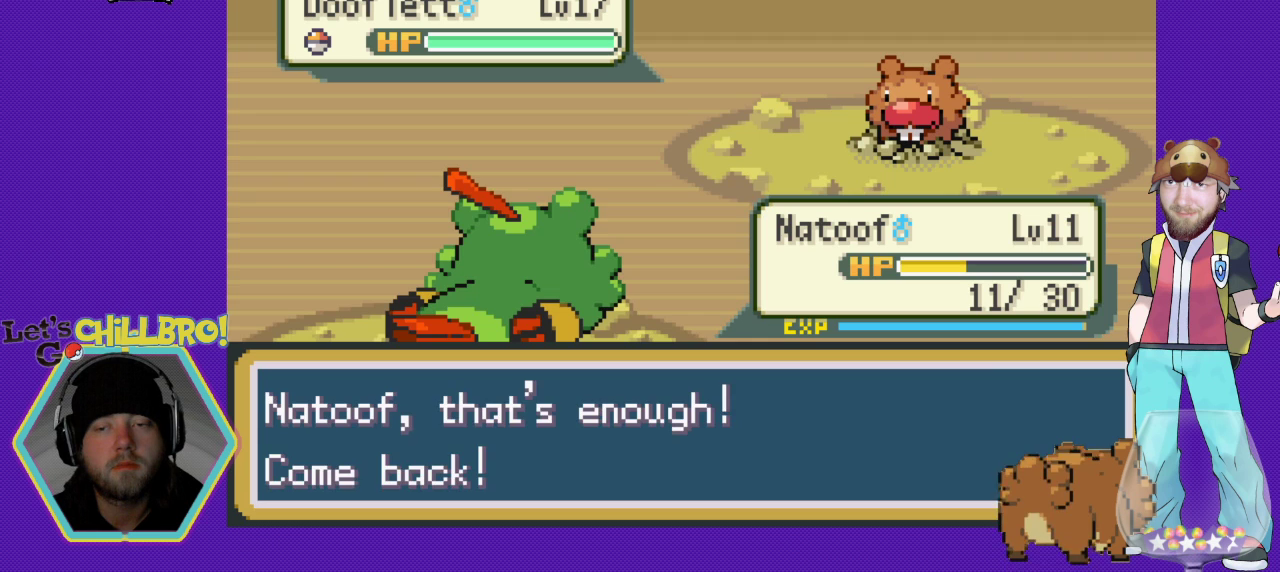
{"buttons": [], "events": [[133, "A", "down"], [300, "A", "up"]]}
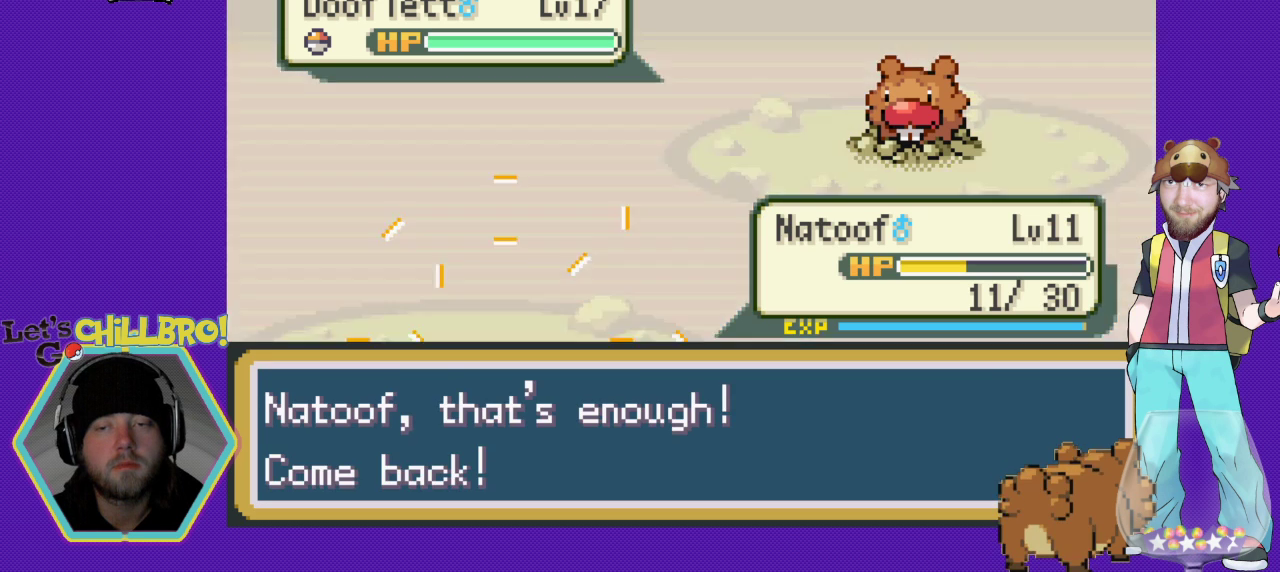
{"buttons": [], "events": []}
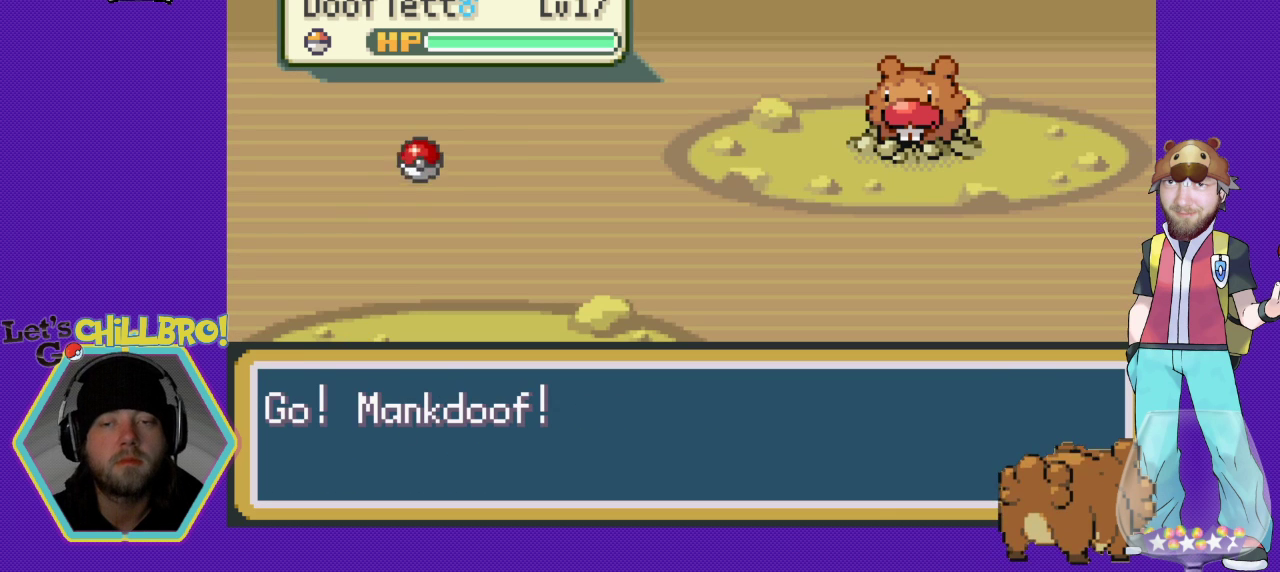
{"buttons": [], "events": [[167, "B", "down"], [400, "B", "up"]]}
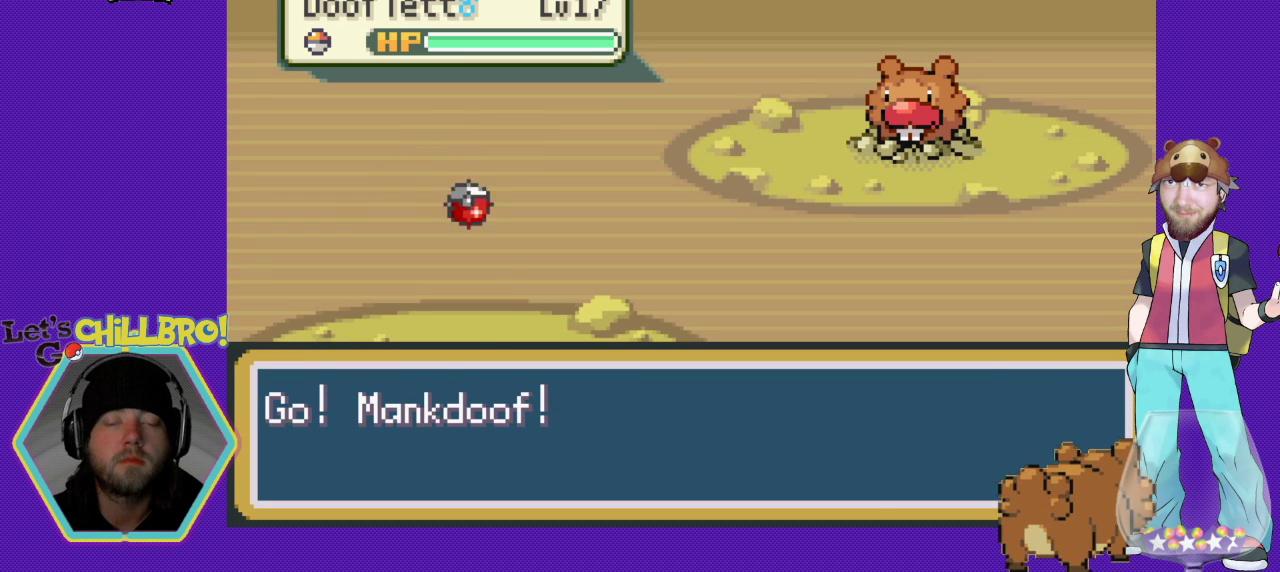
{"buttons": [], "events": []}
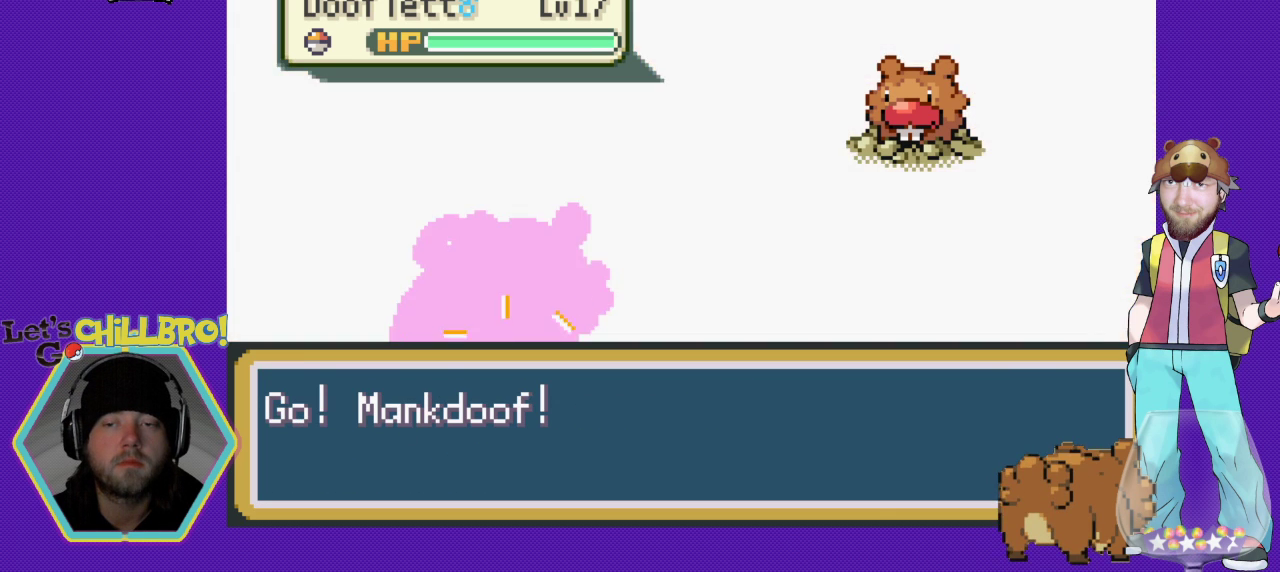
{"buttons": [], "events": []}
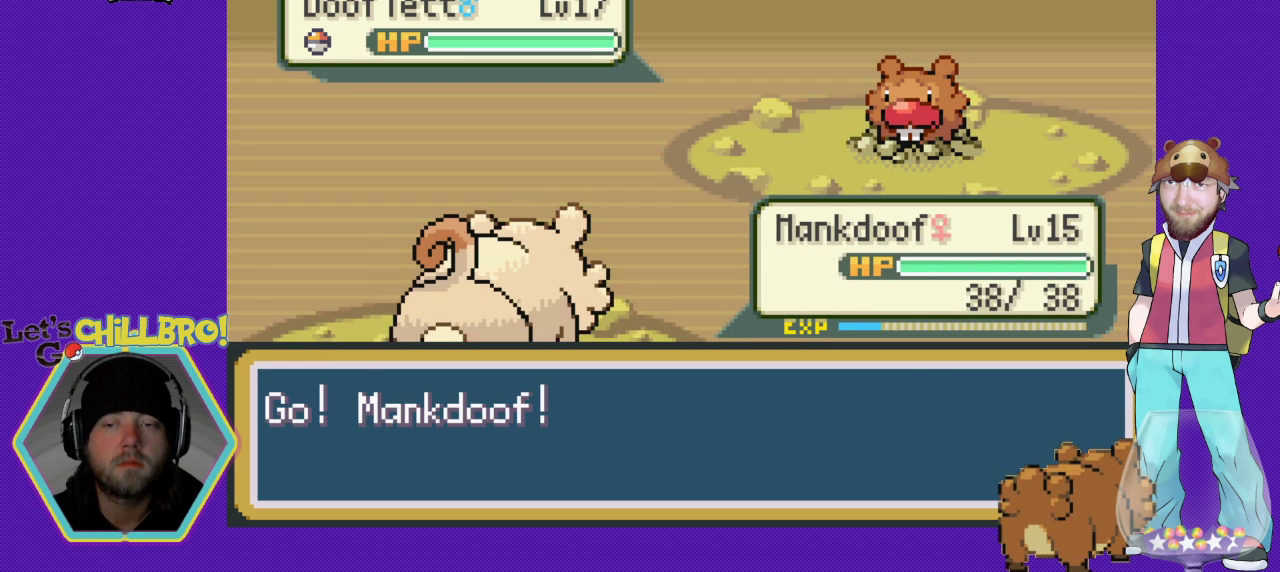
{"buttons": [], "events": []}
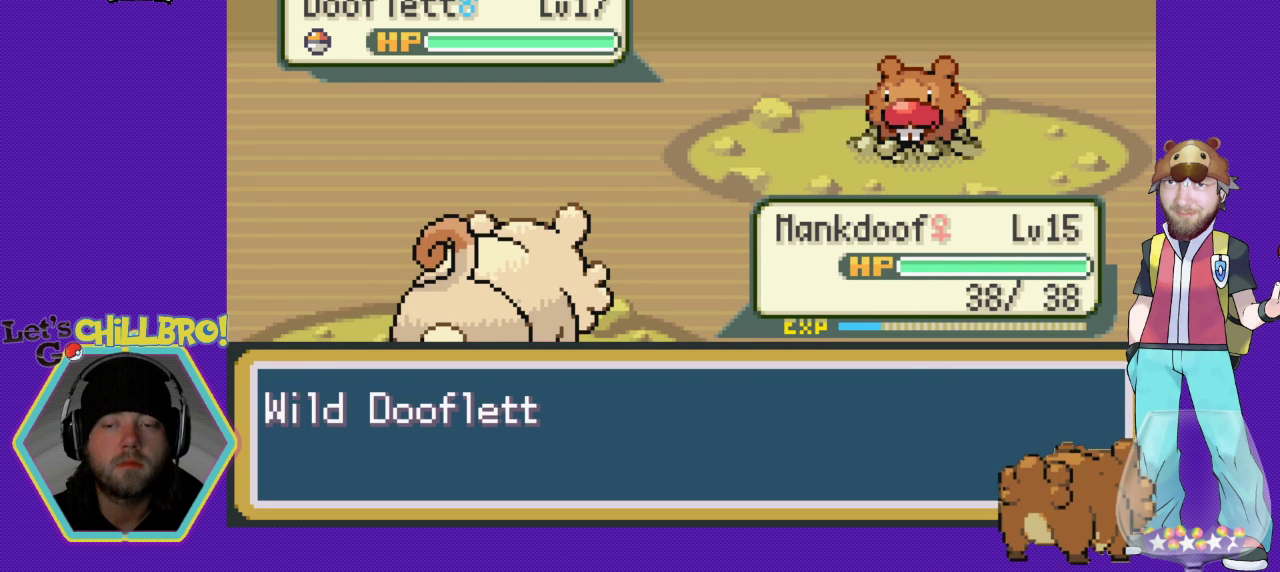
{"buttons": ["B"], "events": [[367, "B", "down"]]}
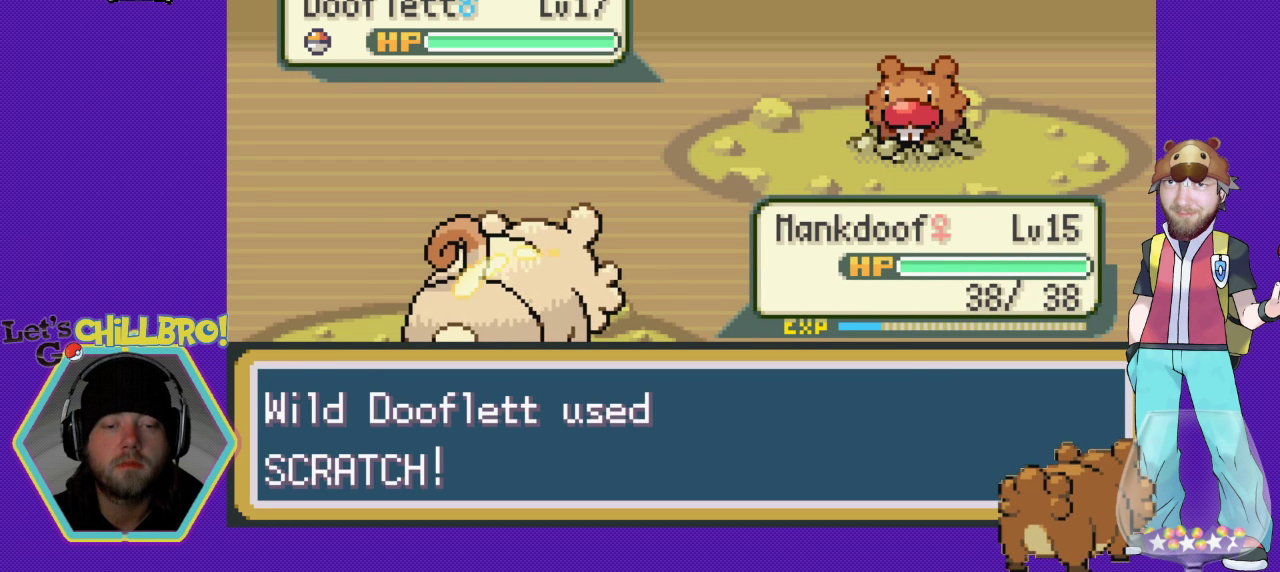
{"buttons": ["B"], "events": []}
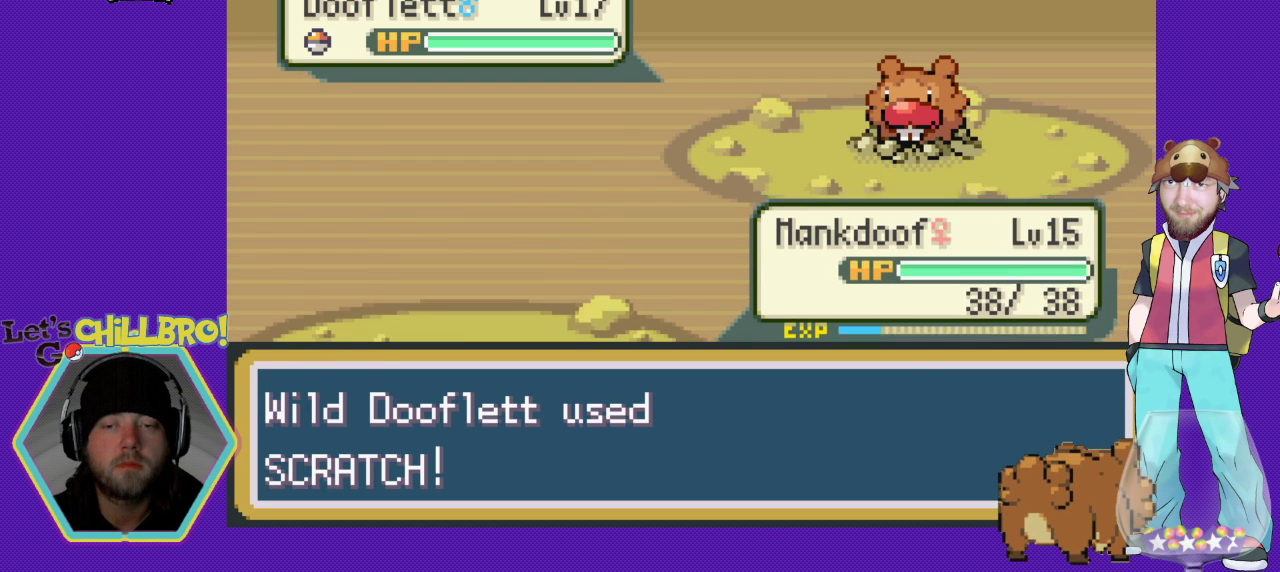
{"buttons": [], "events": [[100, "B", "up"]]}
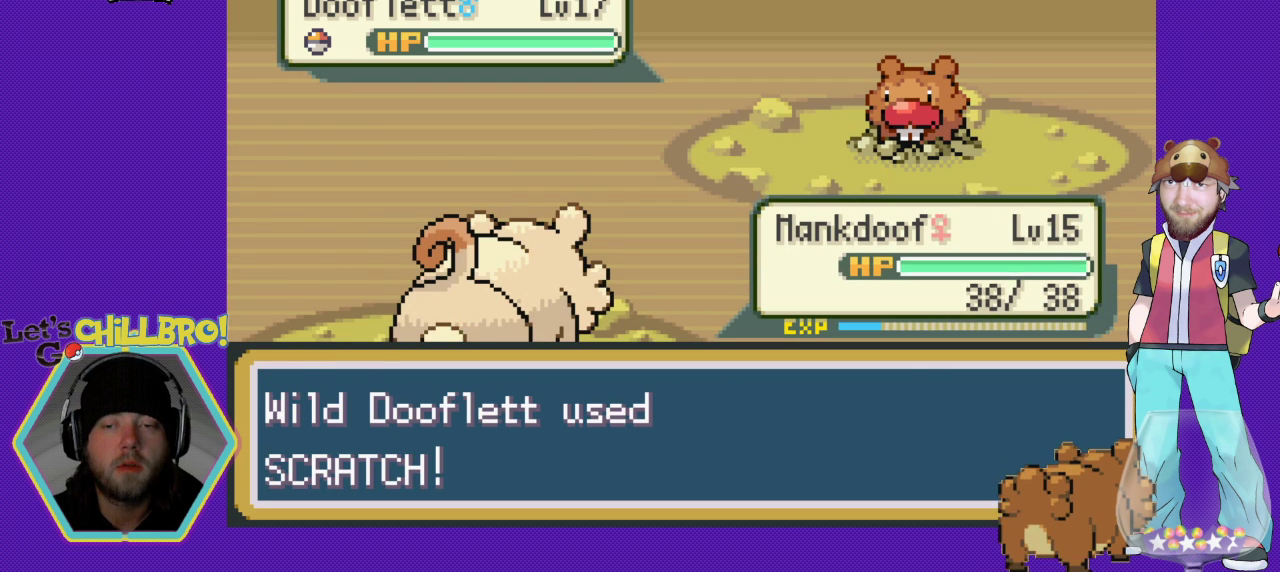
{"buttons": [], "events": []}
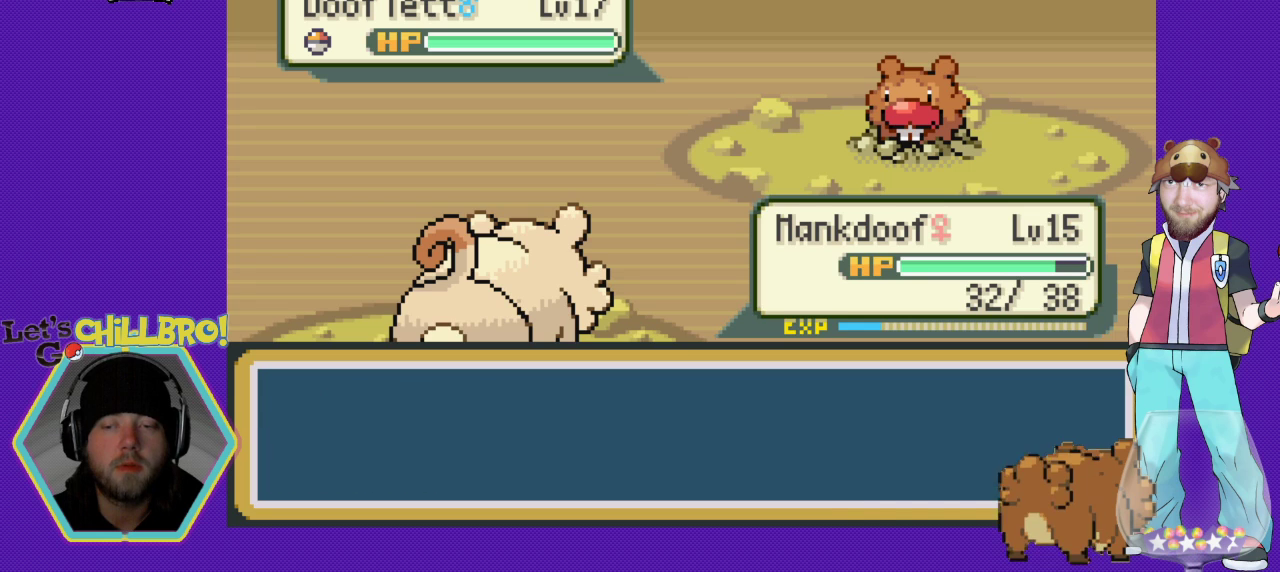
{"buttons": [], "events": [[300, "A", "down"], [433, "A", "up"]]}
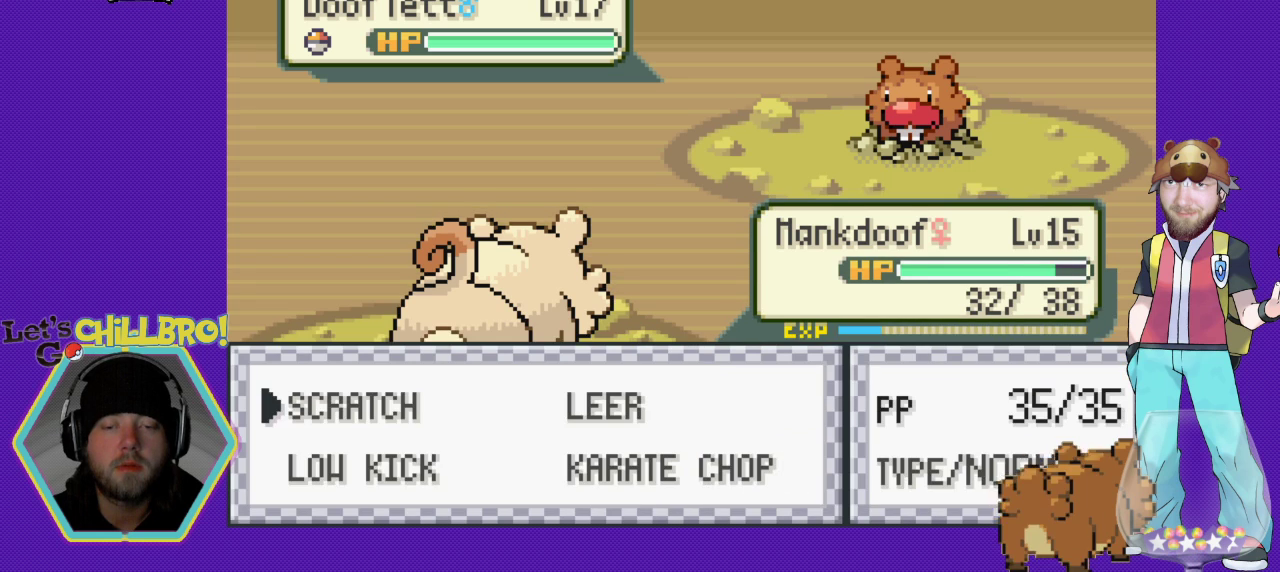
{"buttons": ["DPAD_DOWN"], "events": [[500, "DPAD_DOWN", "down"]]}
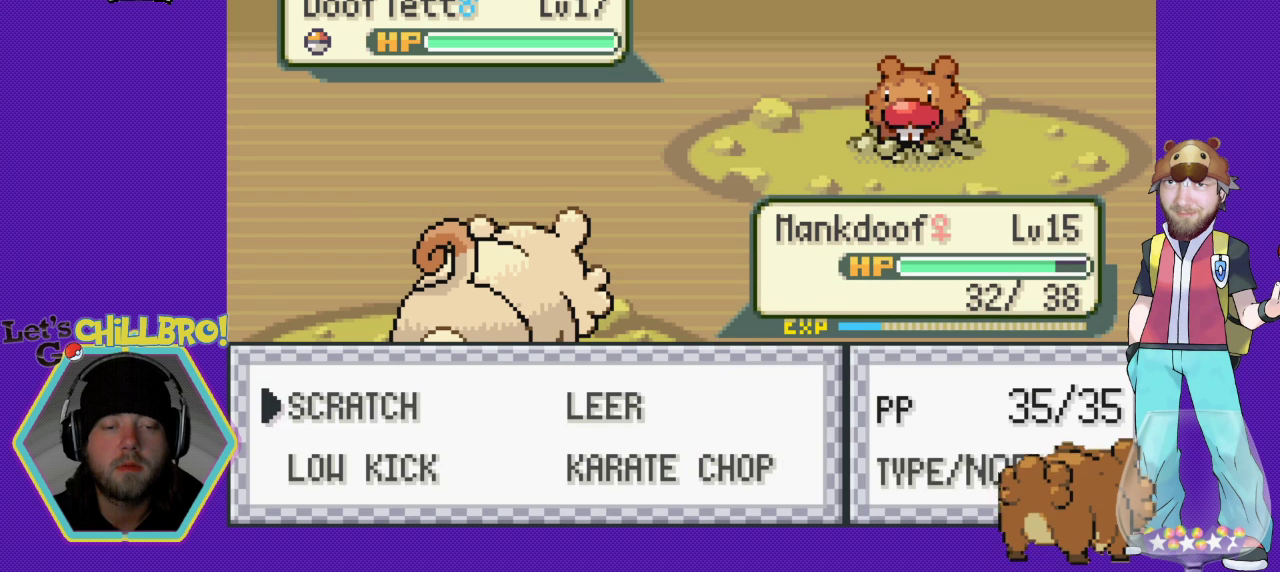
{"buttons": ["A"], "events": [[133, "DPAD_DOWN", "up"], [400, "A", "down"]]}
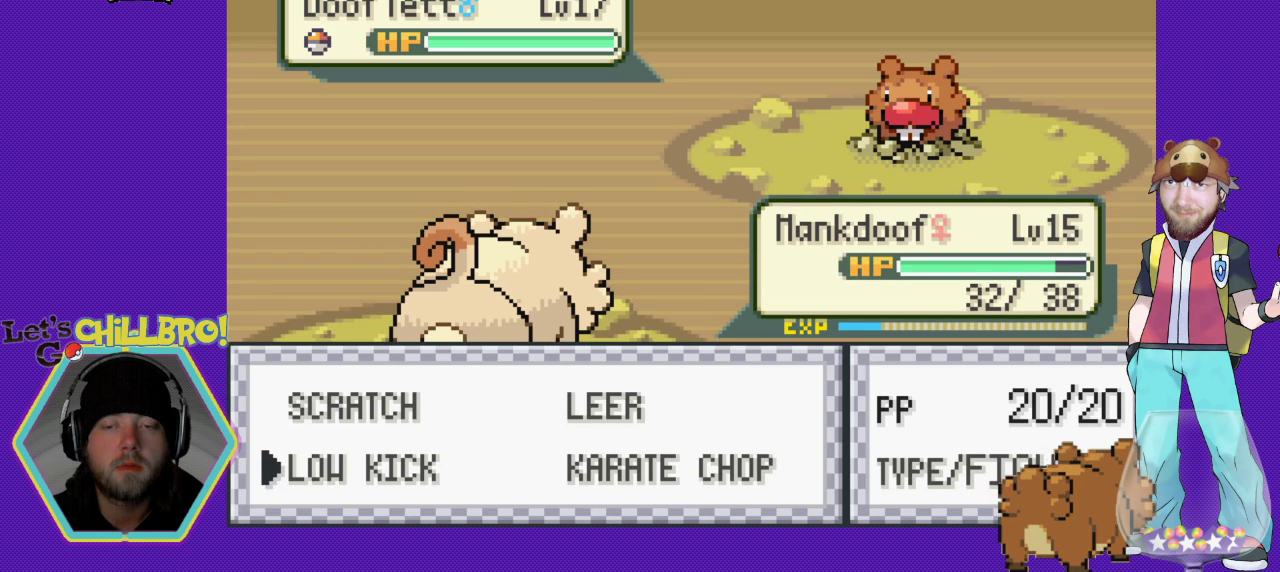
{"buttons": [], "events": [[267, "A", "up"]]}
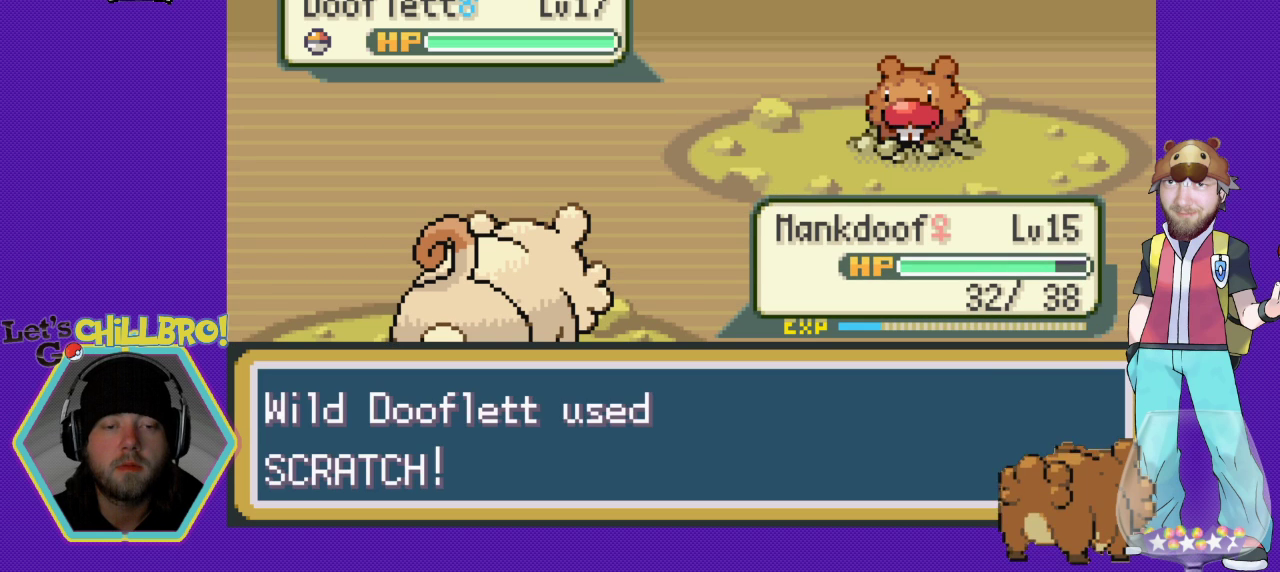
{"buttons": [], "events": []}
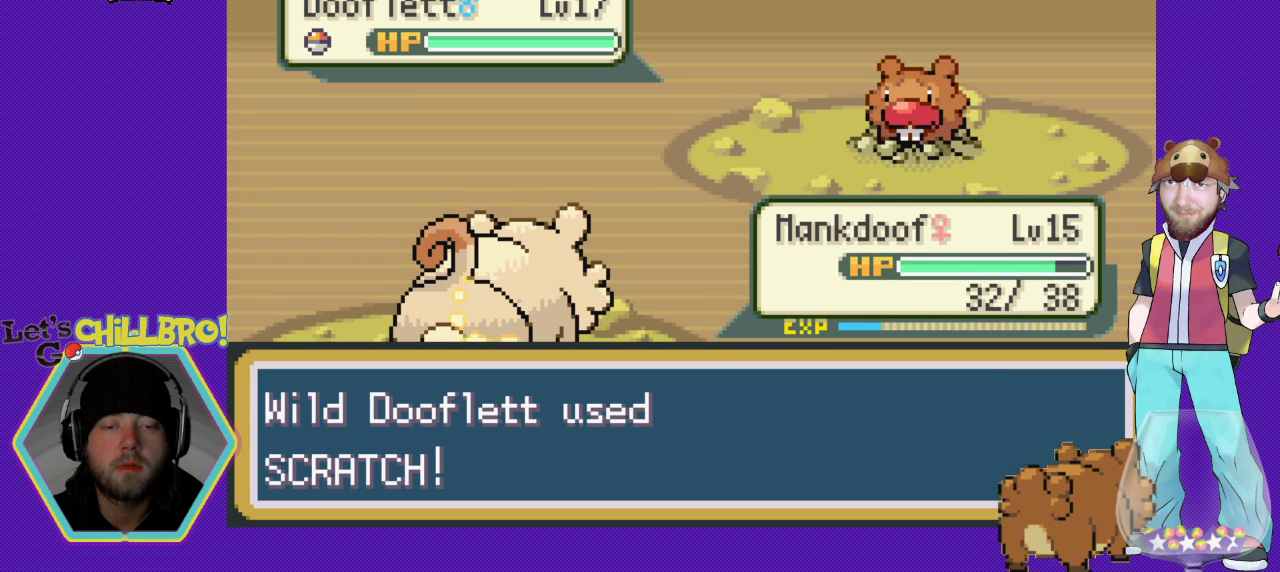
{"buttons": [], "events": []}
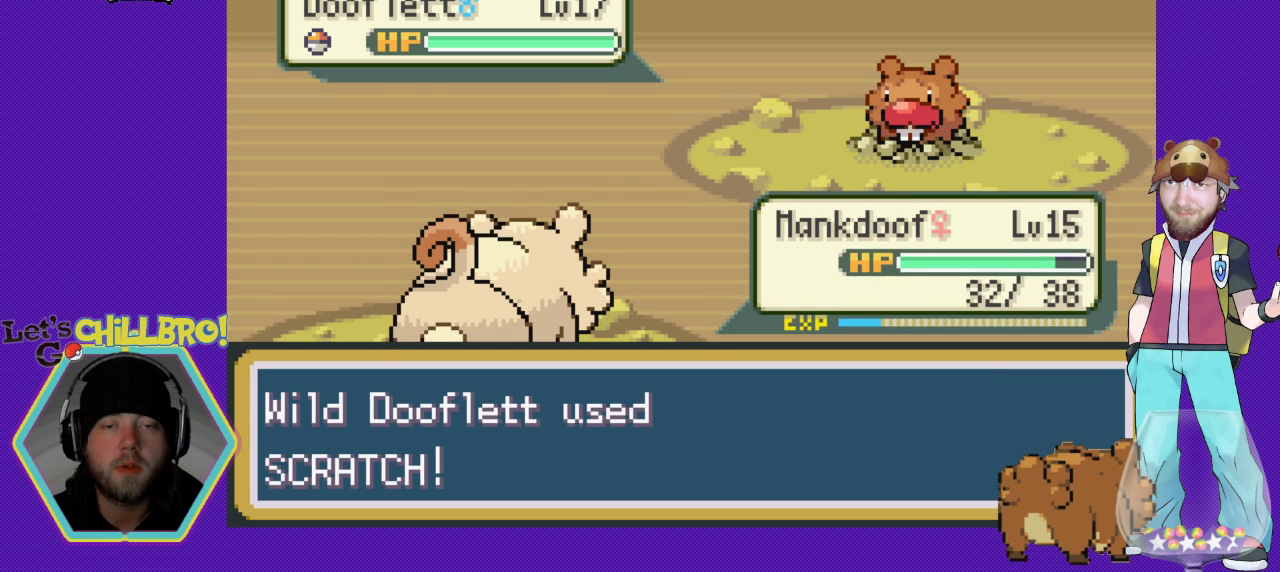
{"buttons": ["B"], "events": [[167, "B", "down"]]}
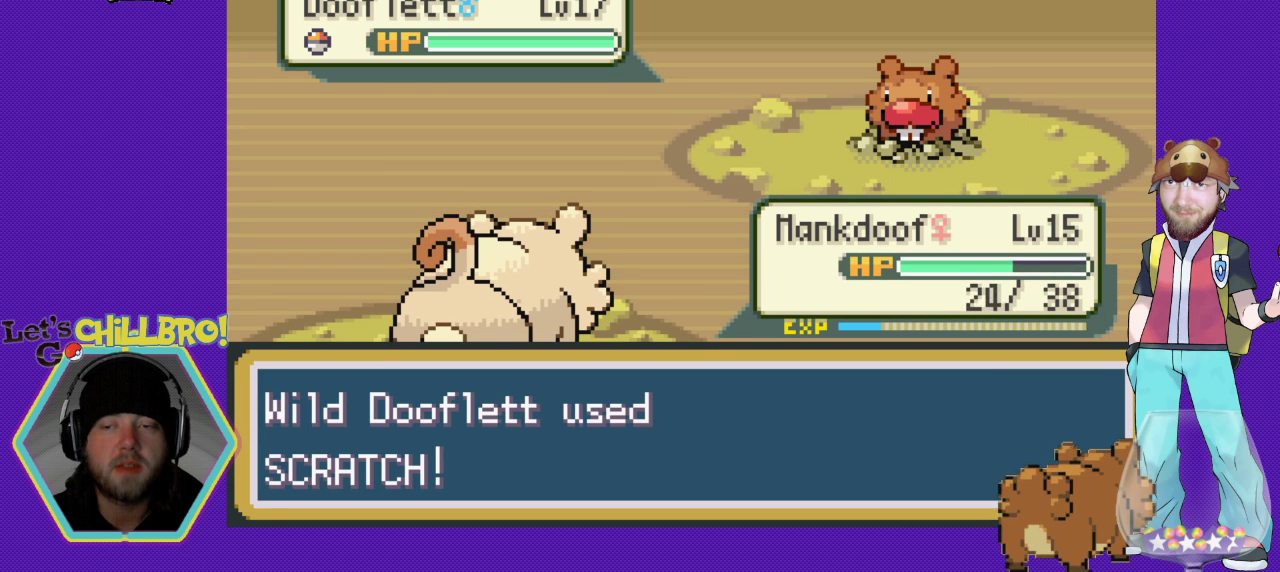
{"buttons": [], "events": [[133, "B", "up"], [367, "A", "down"], [500, "A", "up"]]}
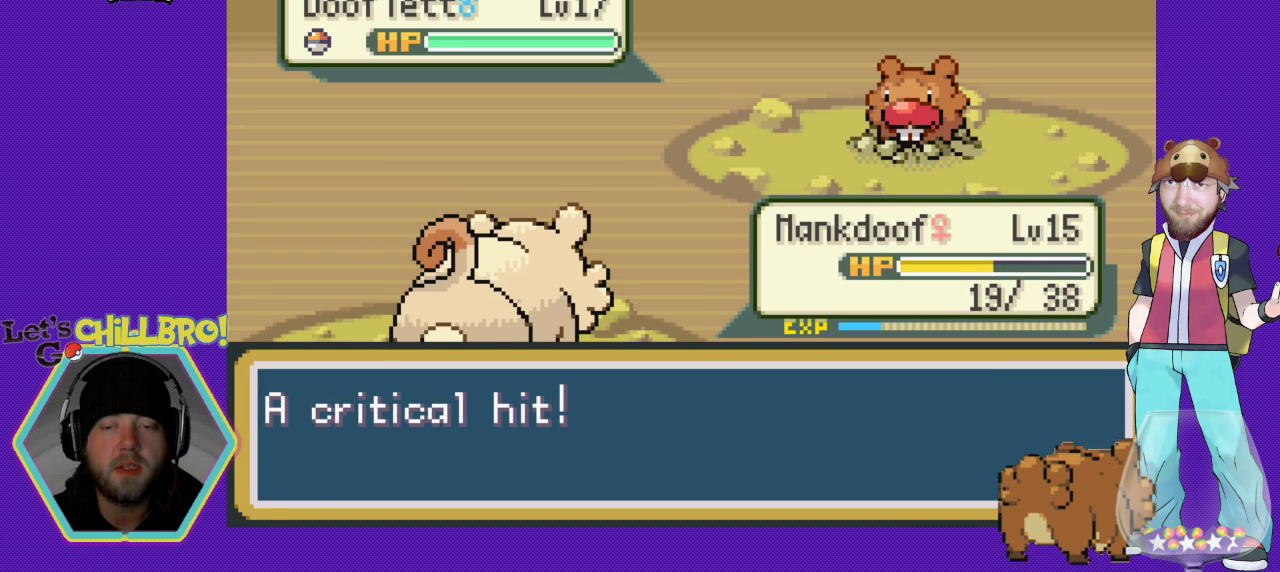
{"buttons": ["A"], "events": [[67, "A", "down"], [200, "A", "up"], [267, "A", "down"], [367, "A", "up"], [467, "A", "down"]]}
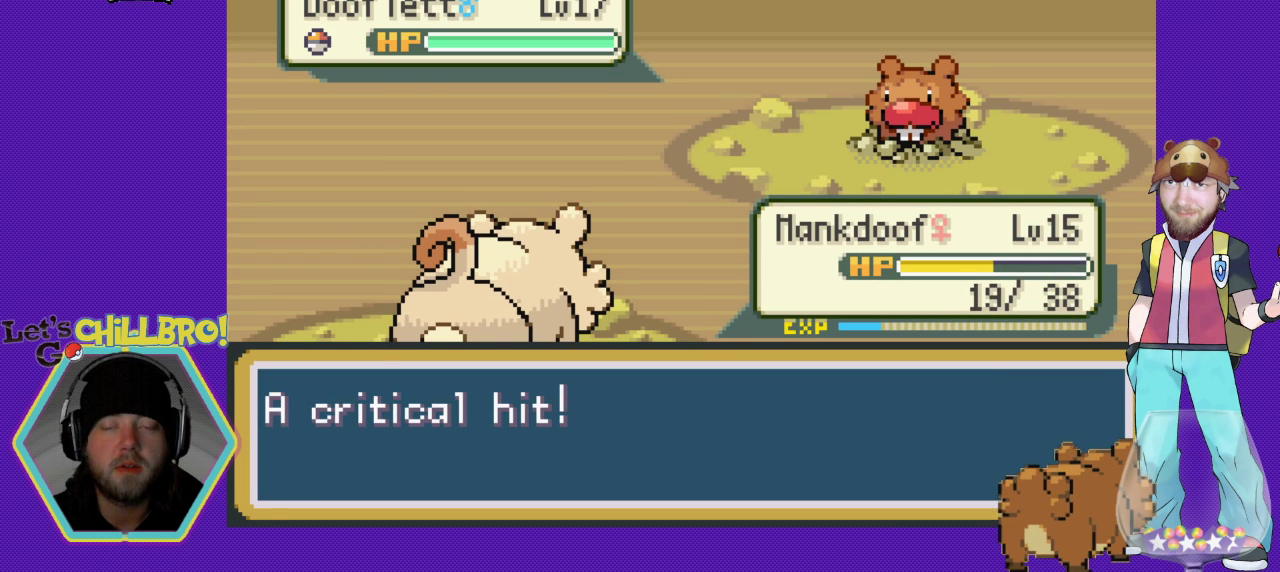
{"buttons": [], "events": [[67, "A", "up"], [167, "A", "down"], [300, "A", "up"], [367, "A", "down"], [500, "A", "up"]]}